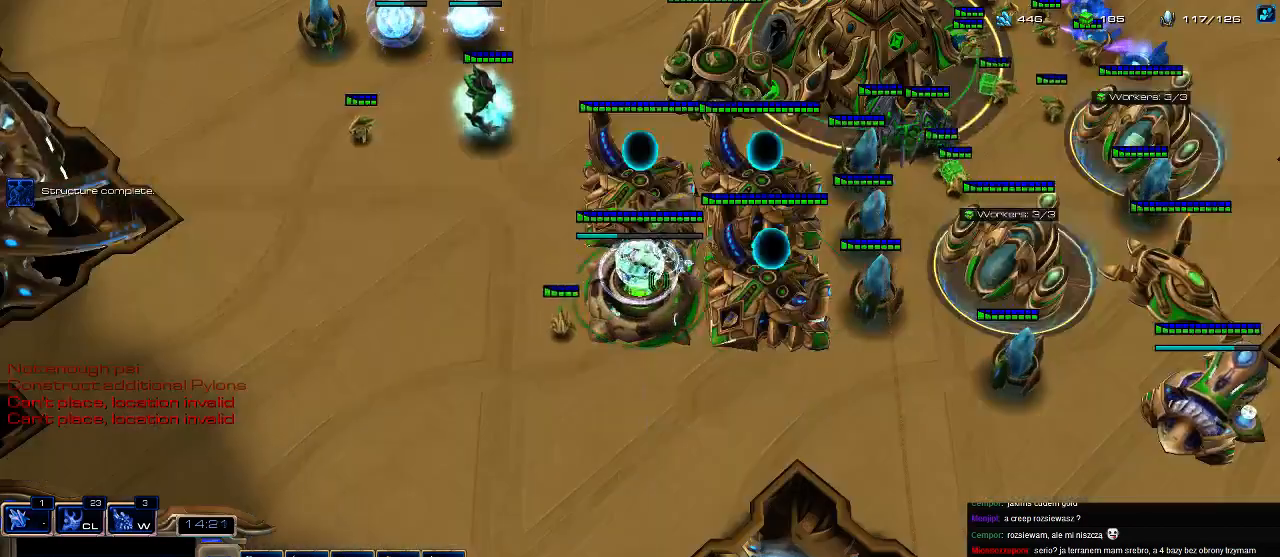
Gameplay with keyboard; each line is a JSON object with the keys held at the frame after it. "events" lists presses ("down") and releases ("up") of ".", "0", "1", "2", "3", "4", "5", "6", "7", "8", "9", "a", "alt_l", "alt_r", "b", "c", "caps_lock", "comma", "ctrl", "d", "e", "escape", "f", "f1", "f2", "f3", "f4", "f5", "f6", "f7", "f8", "g", "h", "i", "j", "k", "l", "m", "n", "o", "q", "r", "s", "shift", "space", "super", "t", "tab", "tilde", "u", "v", "w", "x", "y" and "z" between this image and that frame as [ms after this image, input, new state], when the widget could be followed in between. No other keys are recorded. Mouse input is not recorded.
{"keys": [], "events": [[200, "c", "down"], [333, "c", "up"]]}
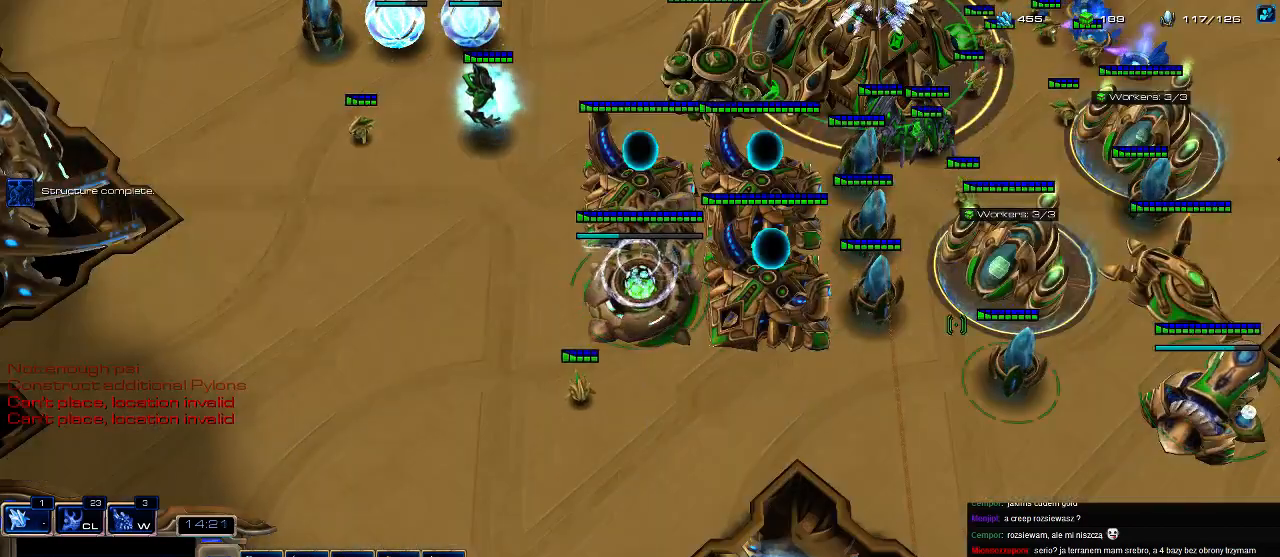
{"keys": ["b"], "events": [[500, "b", "down"]]}
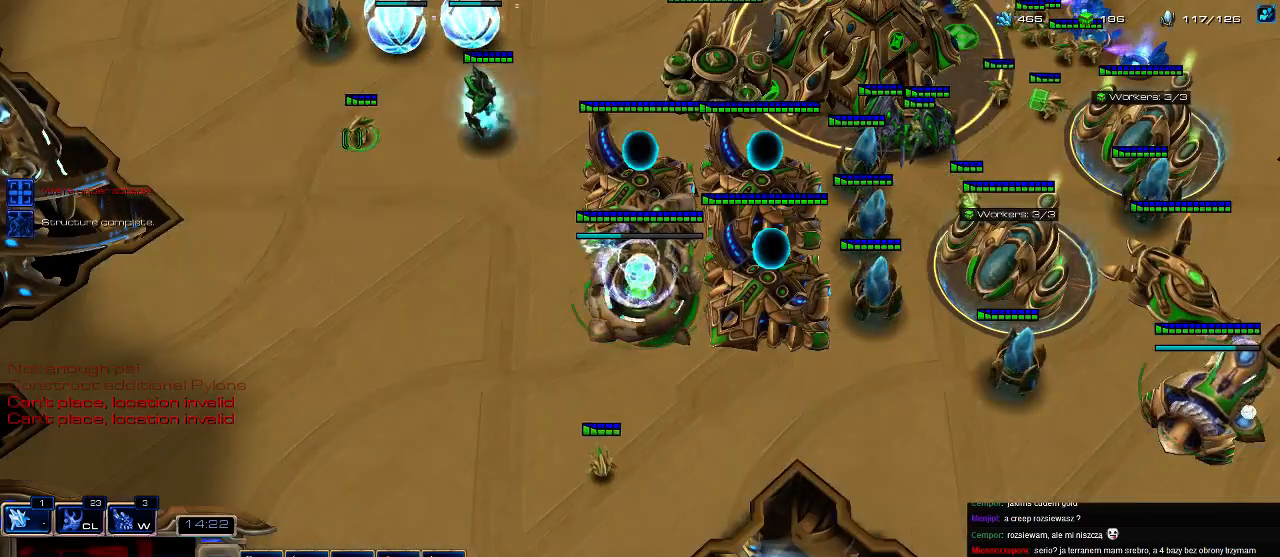
{"keys": [], "events": [[33, "g", "down"], [100, "b", "up"], [166, "g", "up"]]}
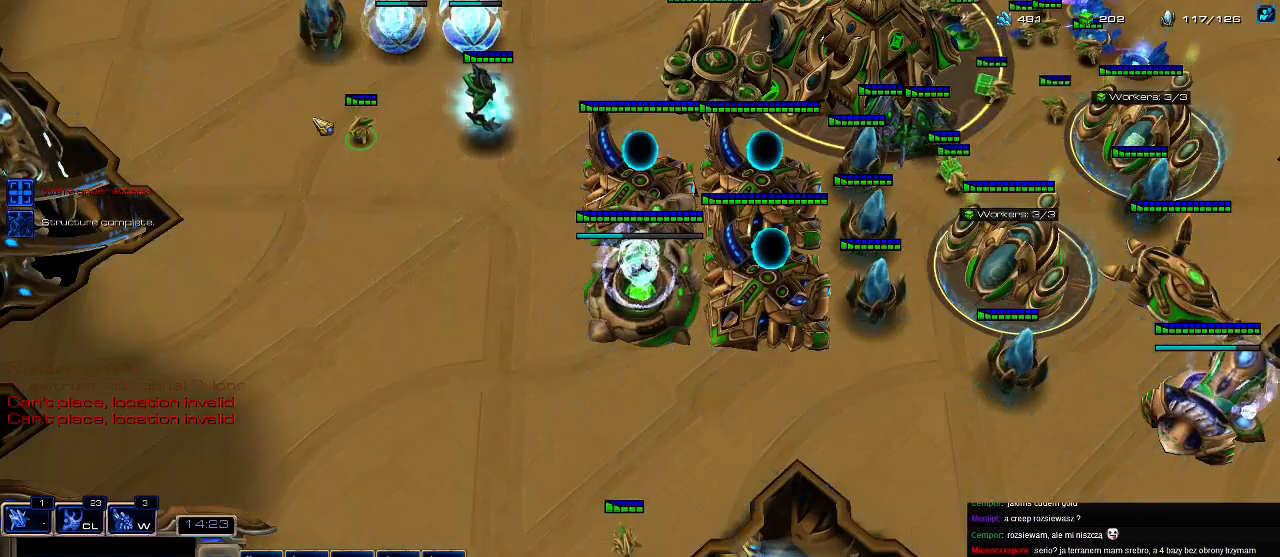
{"keys": [], "events": [[66, "b", "down"], [100, "g", "down"], [166, "b", "up"], [266, "g", "up"]]}
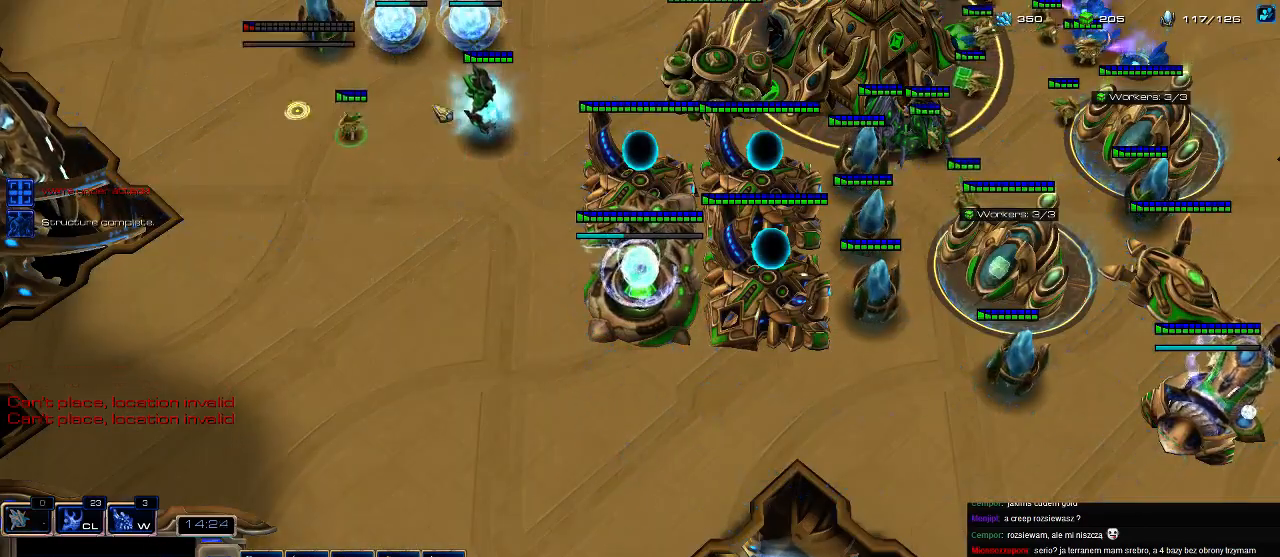
{"keys": [], "events": []}
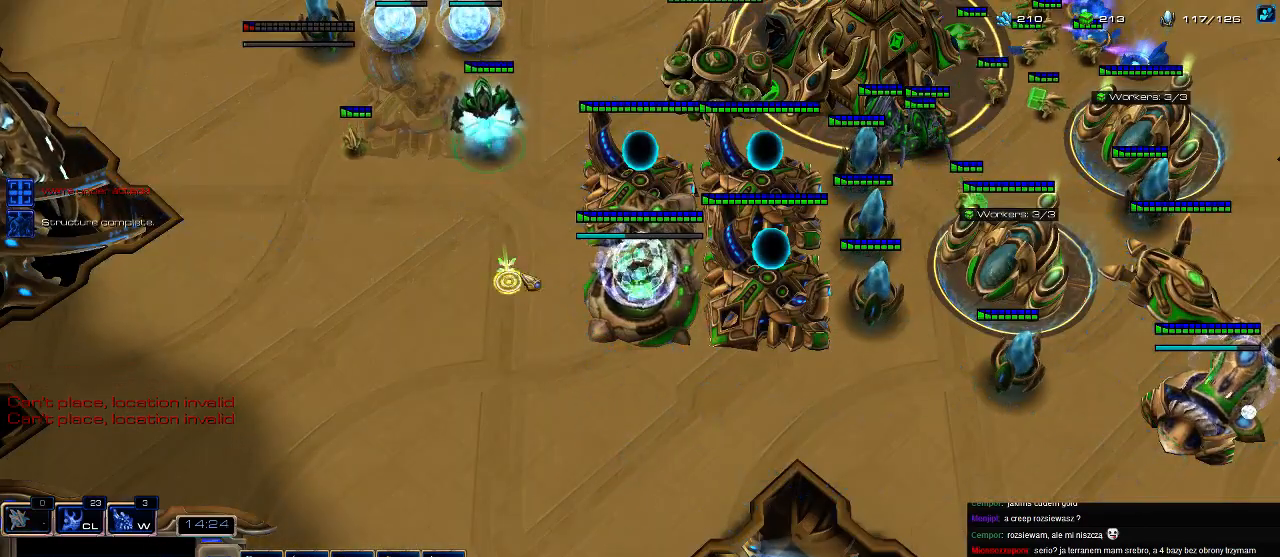
{"keys": [], "events": [[33, "1", "down"], [100, "1", "up"], [200, "shift", "down"], [500, "shift", "up"]]}
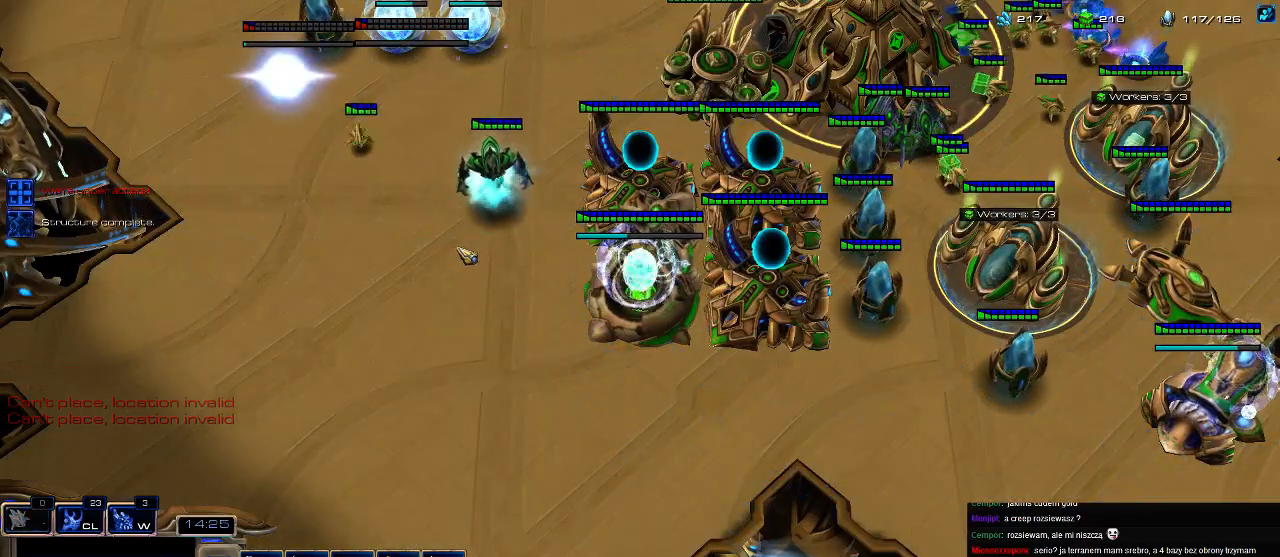
{"keys": [], "events": [[166, "1", "down"], [266, "1", "up"]]}
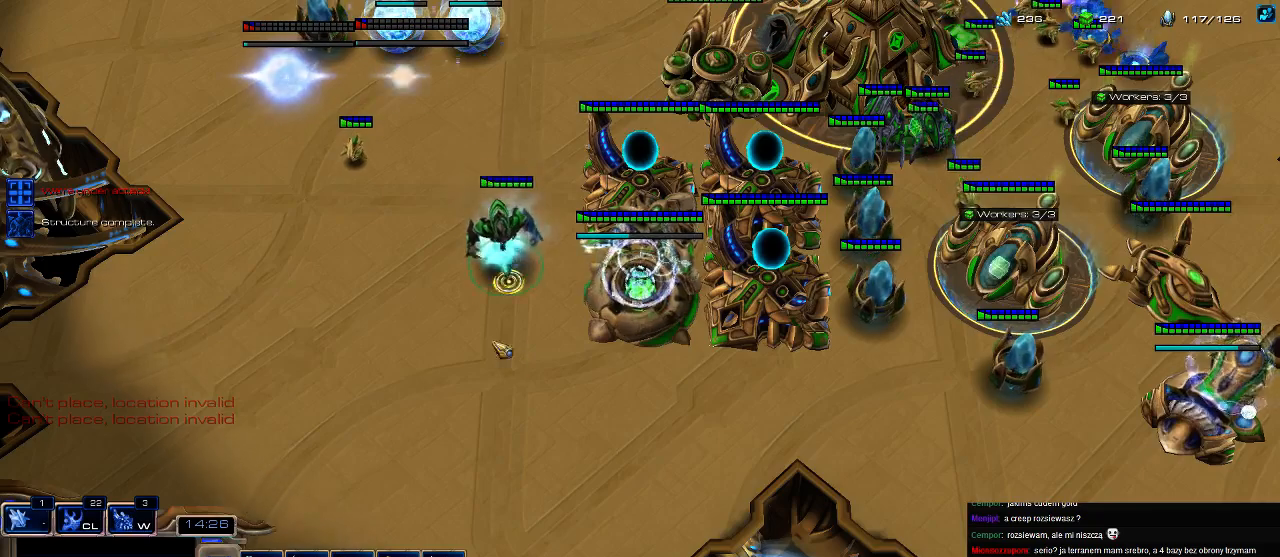
{"keys": [], "events": [[66, "ctrl", "down"], [133, "1", "down"], [200, "ctrl", "up"], [266, "1", "up"], [300, "2", "down"], [400, "2", "up"]]}
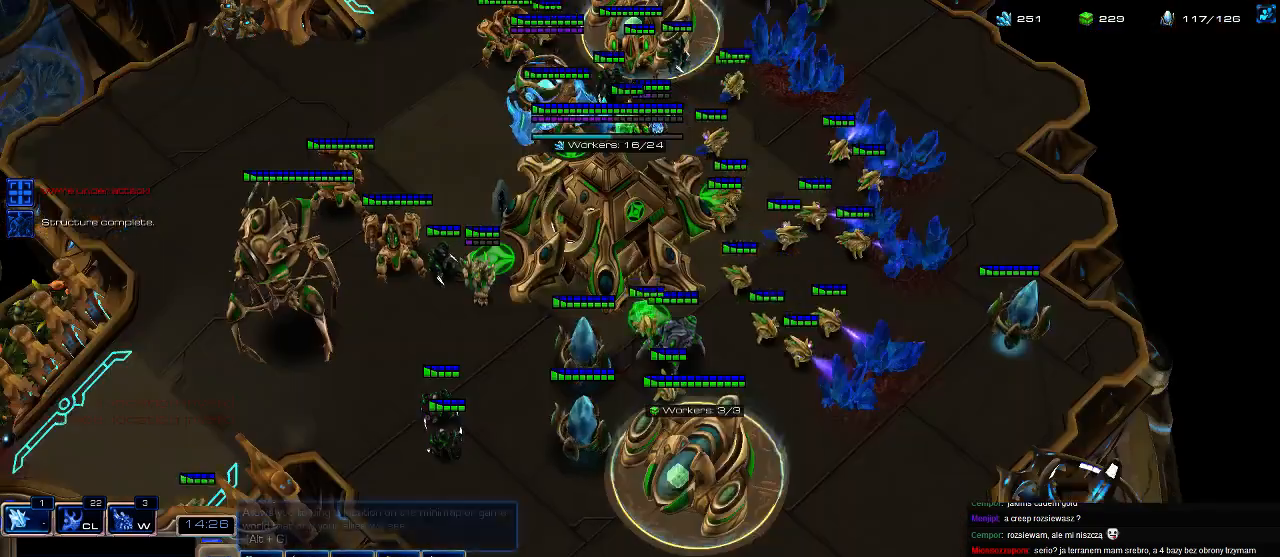
{"keys": ["2"], "events": [[266, "1", "down"], [333, "1", "up"], [333, "2", "down"], [400, "1", "down"], [400, "2", "up"], [466, "1", "up"], [466, "2", "down"]]}
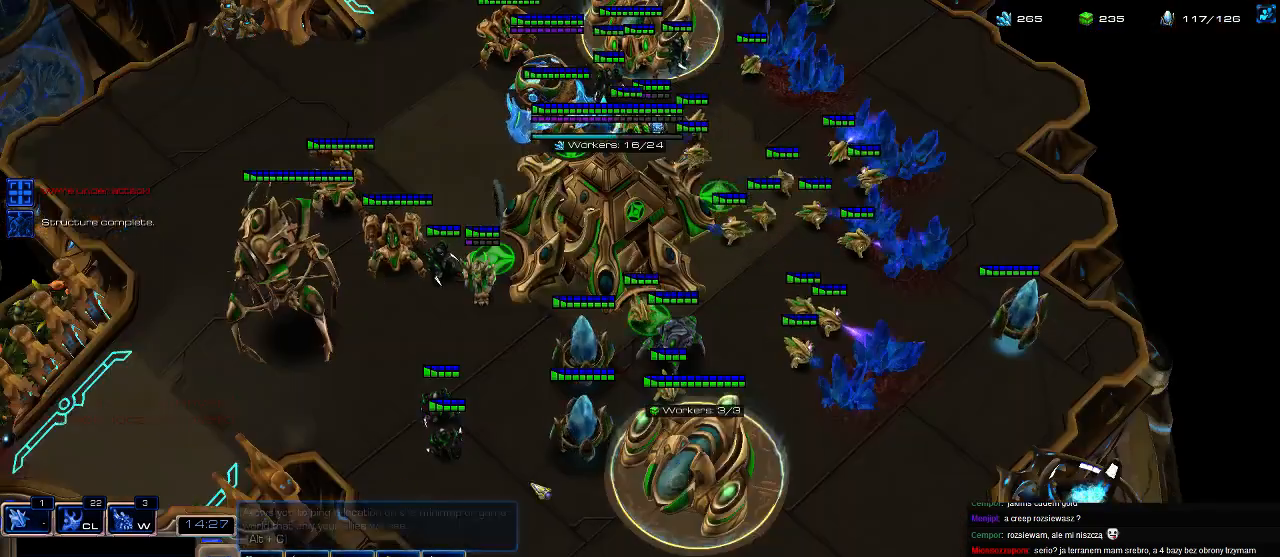
{"keys": [], "events": [[66, "2", "up"], [133, "2", "down"], [233, "2", "up"]]}
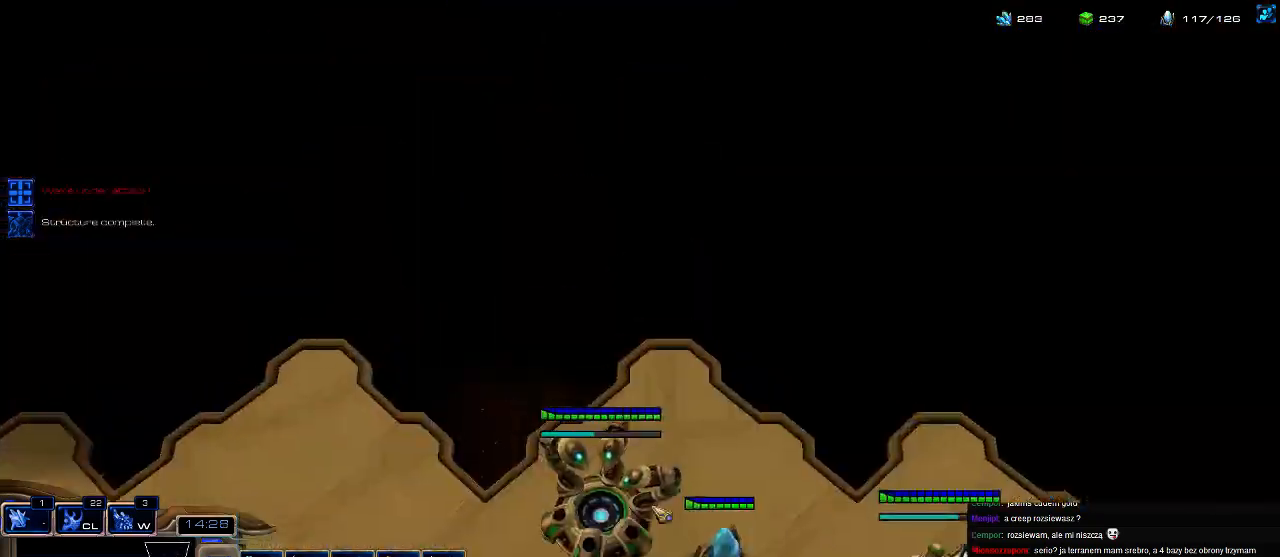
{"keys": ["1"], "events": [[500, "1", "down"]]}
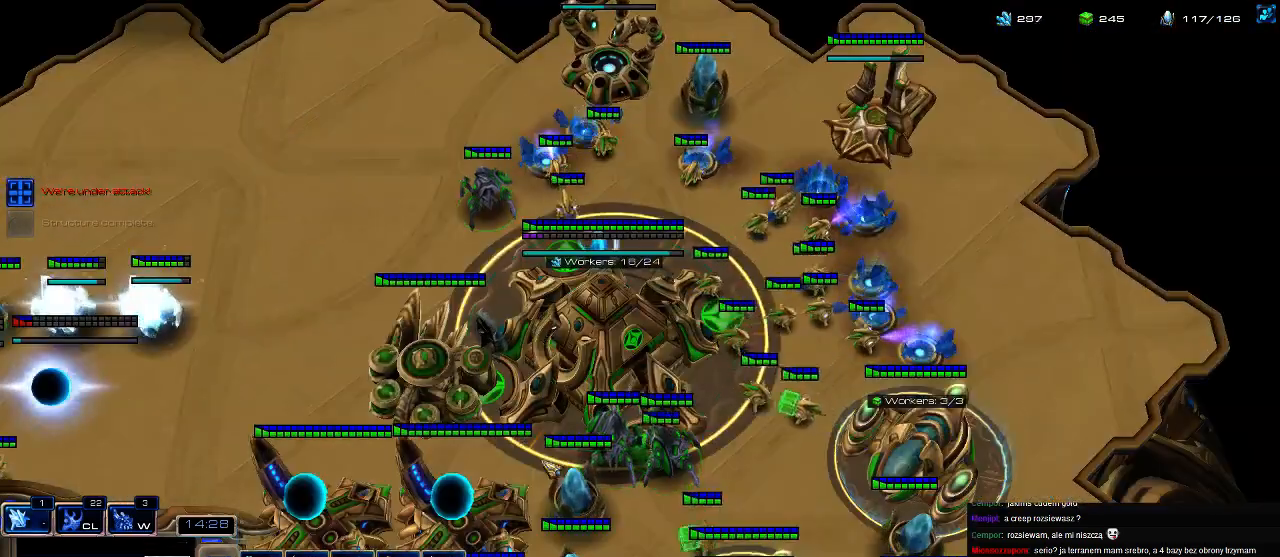
{"keys": ["ctrl", "shift"], "events": [[100, "1", "up"], [266, "shift", "down"], [300, "ctrl", "down"]]}
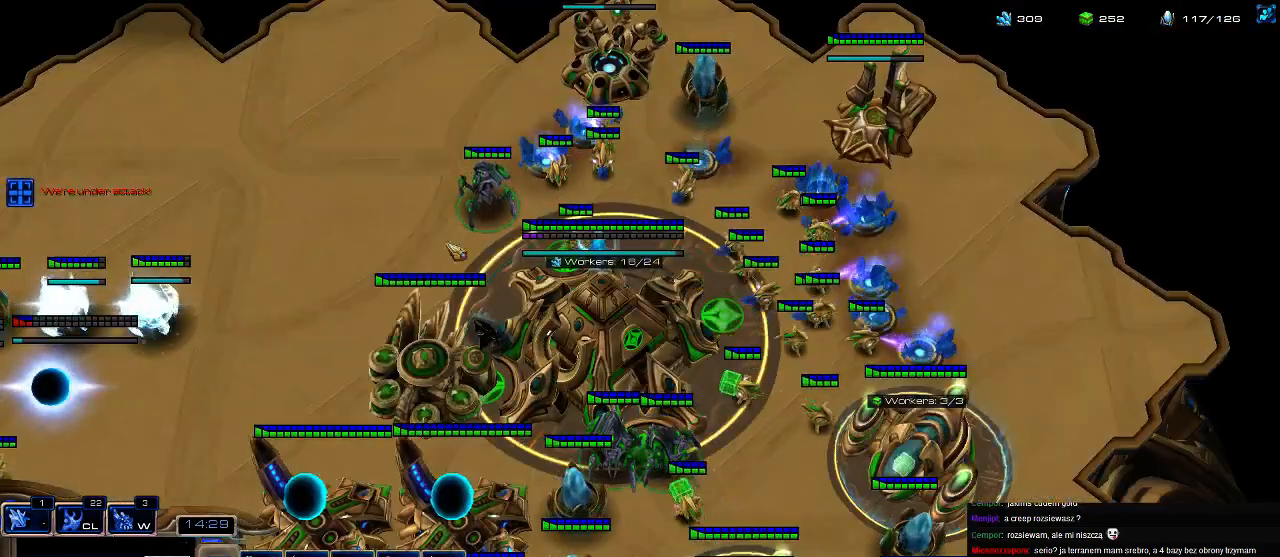
{"keys": ["2", "ctrl"], "events": [[33, "ctrl", "up"], [66, "shift", "up"], [166, "ctrl", "down"], [233, "1", "down"], [300, "1", "up"], [400, "1", "down"], [466, "2", "down"], [500, "1", "up"]]}
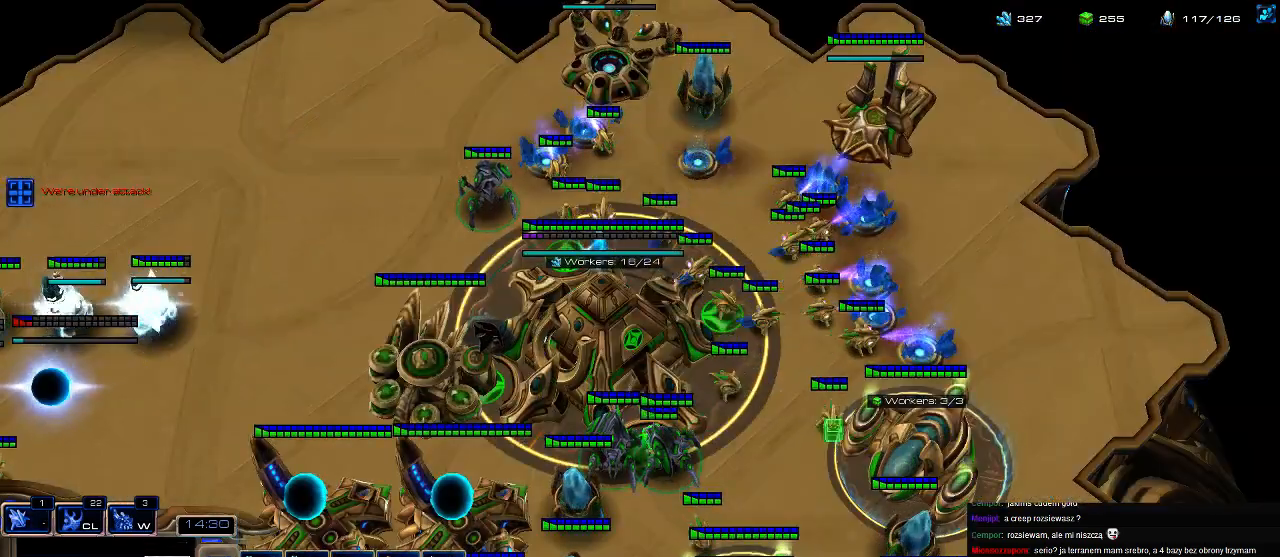
{"keys": [], "events": [[66, "1", "down"], [66, "2", "up"], [133, "2", "down"], [200, "1", "up"], [233, "ctrl", "up"], [266, "2", "up"]]}
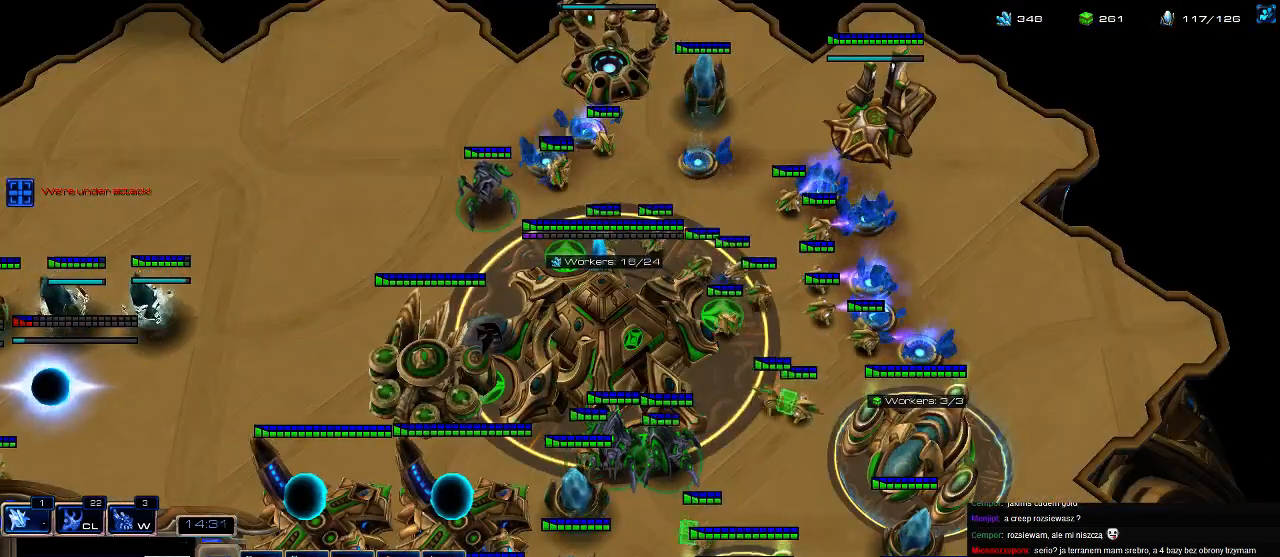
{"keys": ["f3"], "events": [[33, "5", "down"], [100, "e", "down"], [133, "5", "up"], [200, "e", "up"], [233, "e", "down"], [333, "e", "up"], [500, "f3", "down"]]}
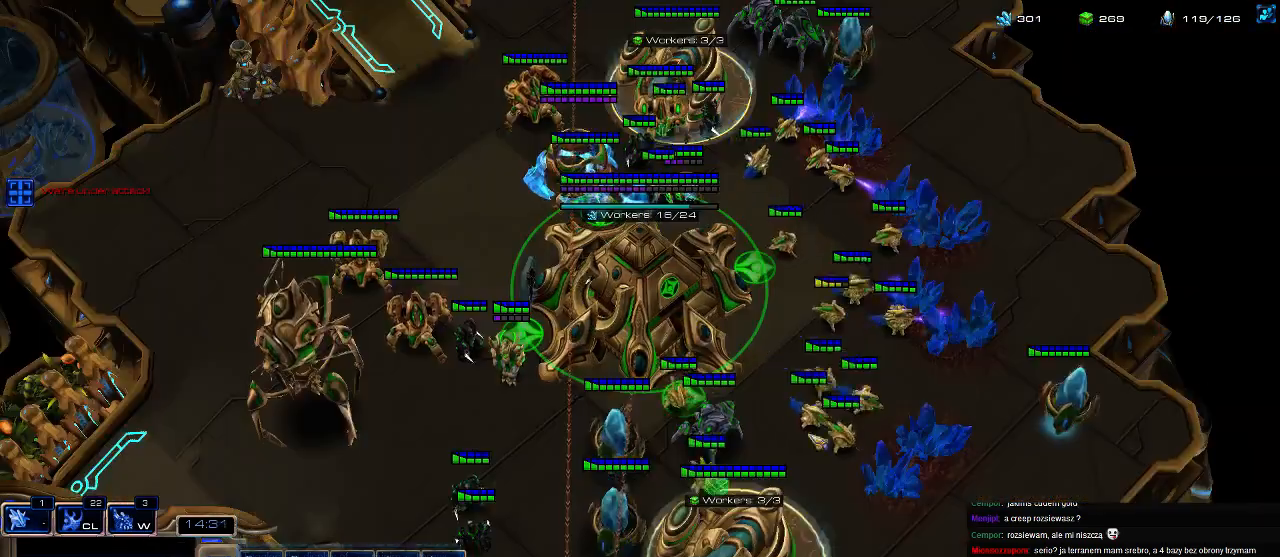
{"keys": [], "events": [[66, "f3", "up"], [366, "f4", "down"], [433, "f4", "up"]]}
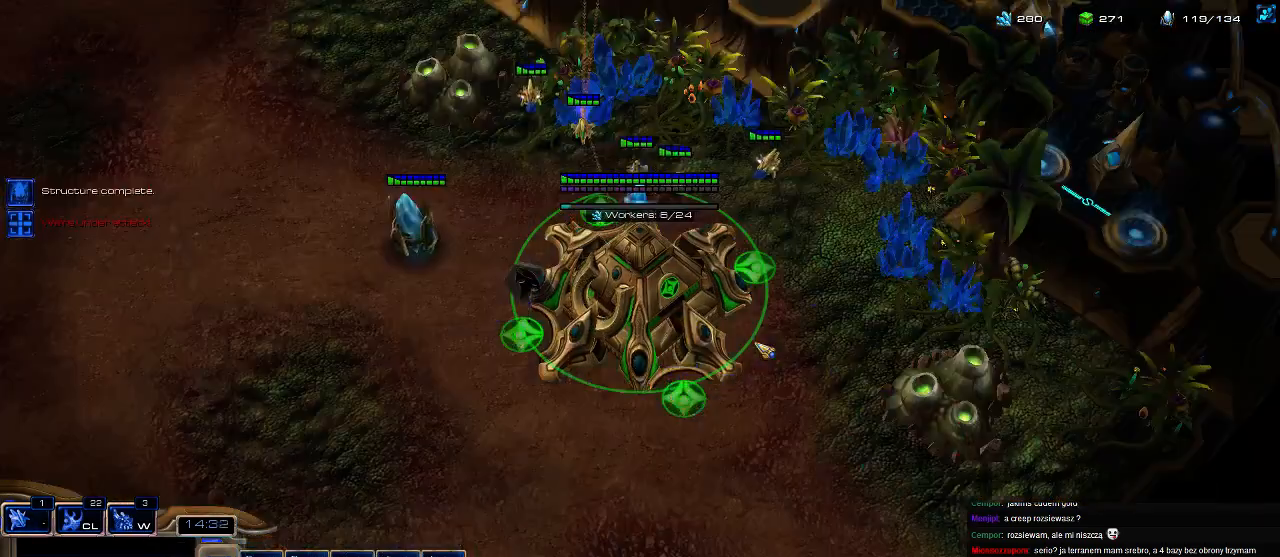
{"keys": [], "events": [[33, "5", "down"], [133, "5", "up"], [266, "e", "down"], [366, "e", "up"]]}
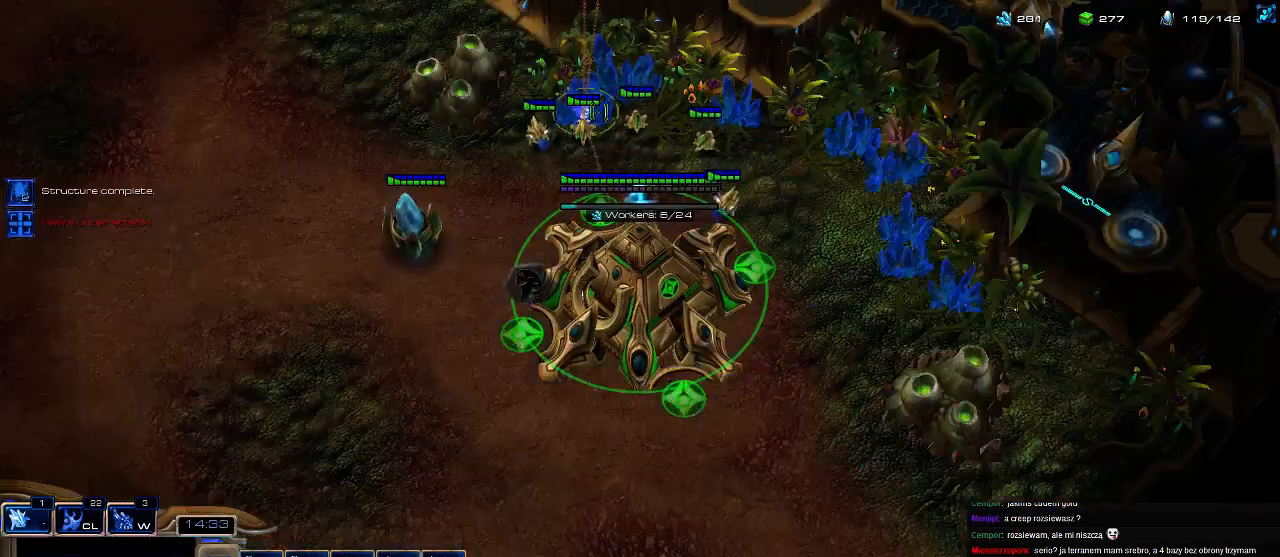
{"keys": ["b"], "events": [[266, "b", "down"], [300, "a", "down"], [333, "b", "up"], [433, "a", "up"], [466, "b", "down"]]}
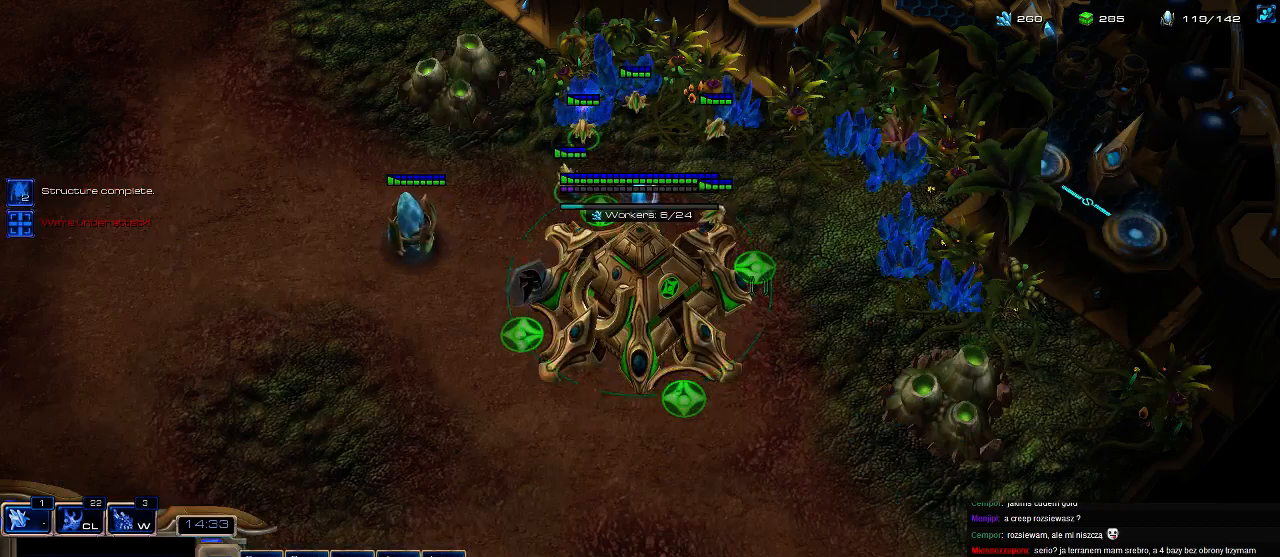
{"keys": ["shift"], "events": [[33, "a", "down"], [66, "b", "up"], [166, "a", "up"], [366, "shift", "down"]]}
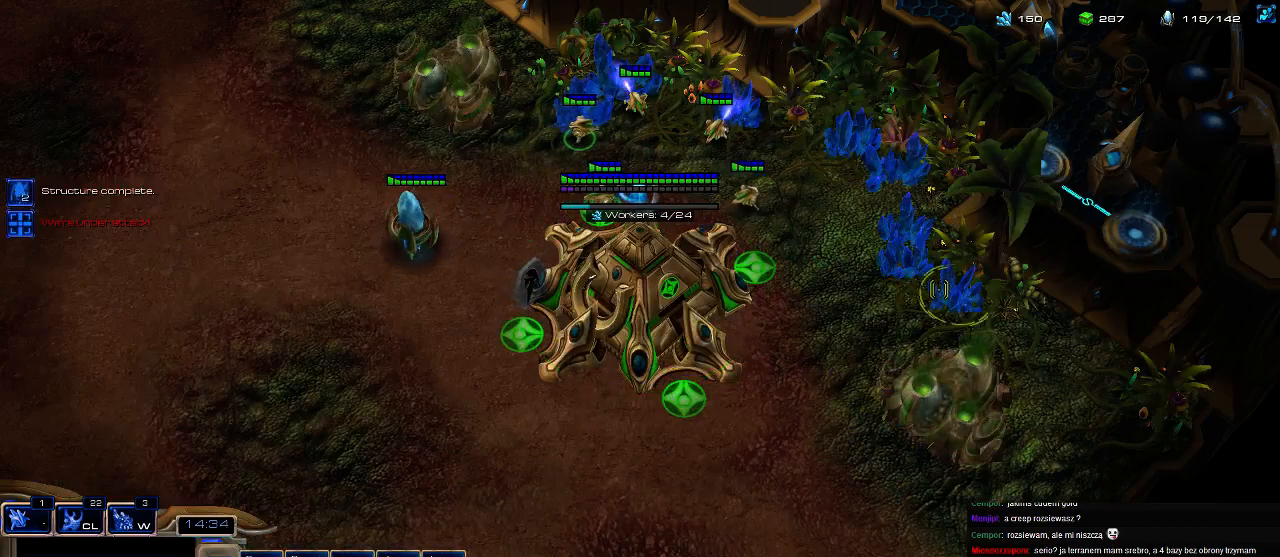
{"keys": ["5"], "events": [[166, "shift", "up"], [300, "f2", "down"], [366, "f2", "up"], [433, "5", "down"]]}
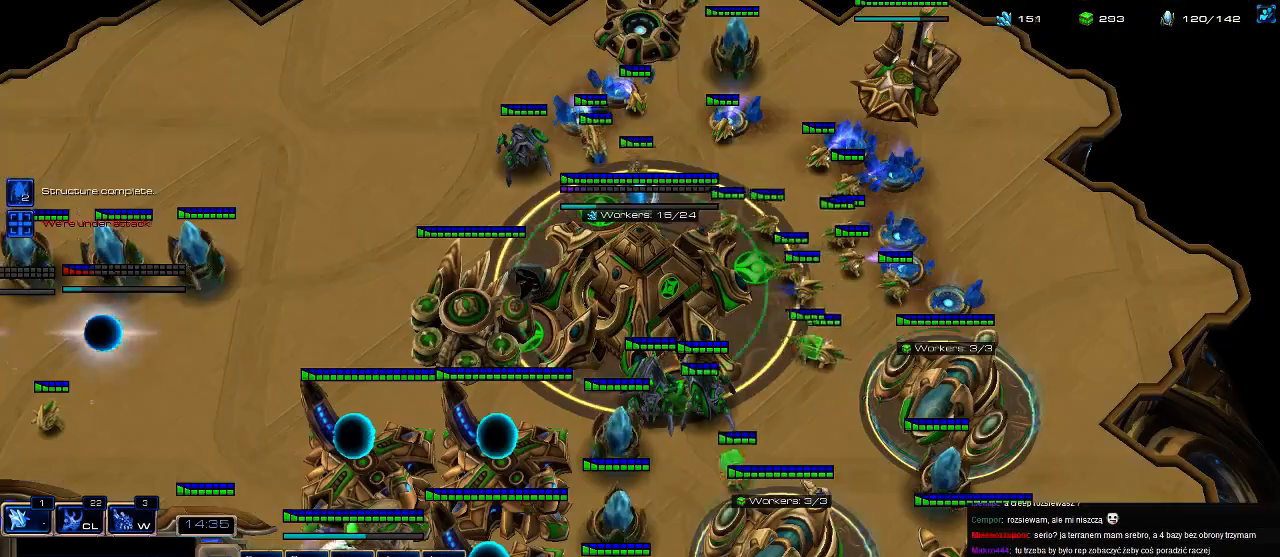
{"keys": ["t"], "events": [[66, "5", "up"], [300, "w", "down"], [400, "w", "up"], [500, "t", "down"]]}
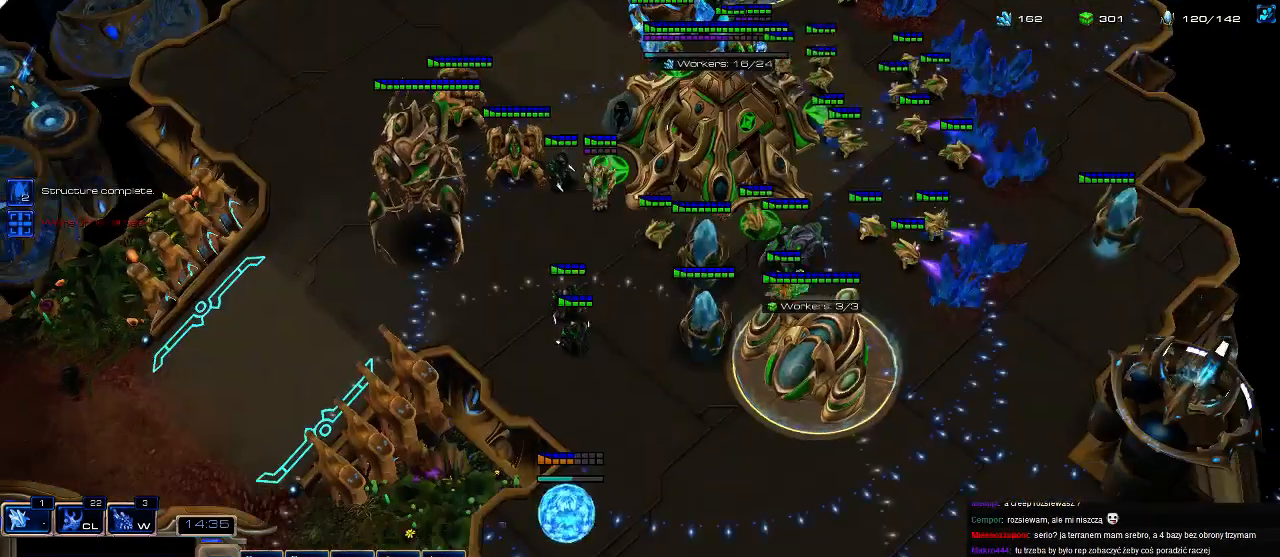
{"keys": ["t"], "events": []}
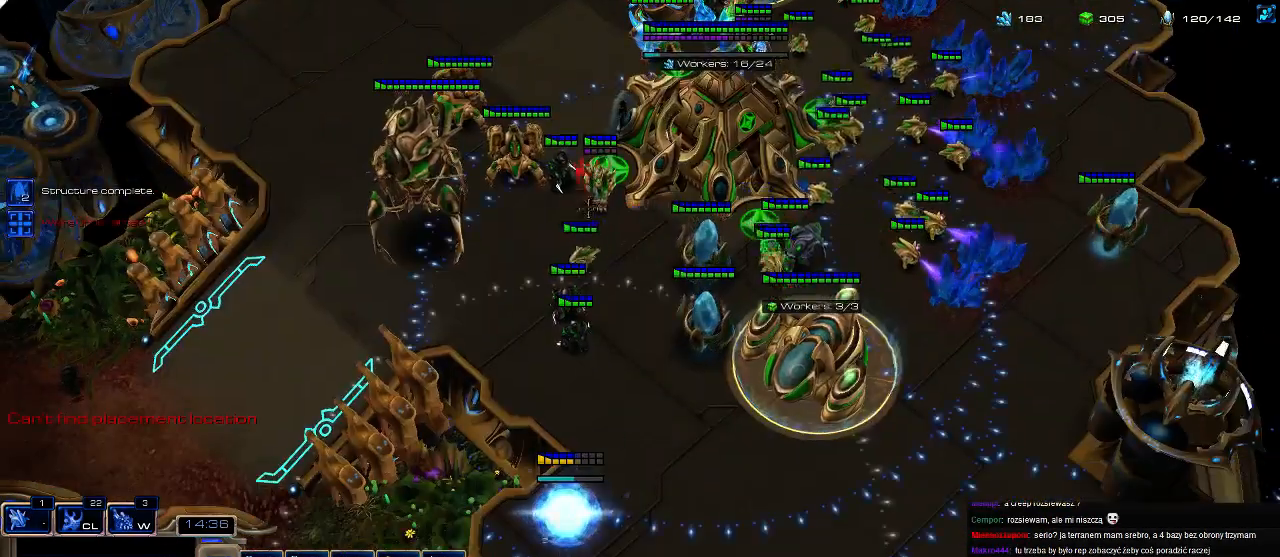
{"keys": [], "events": [[466, "t", "up"]]}
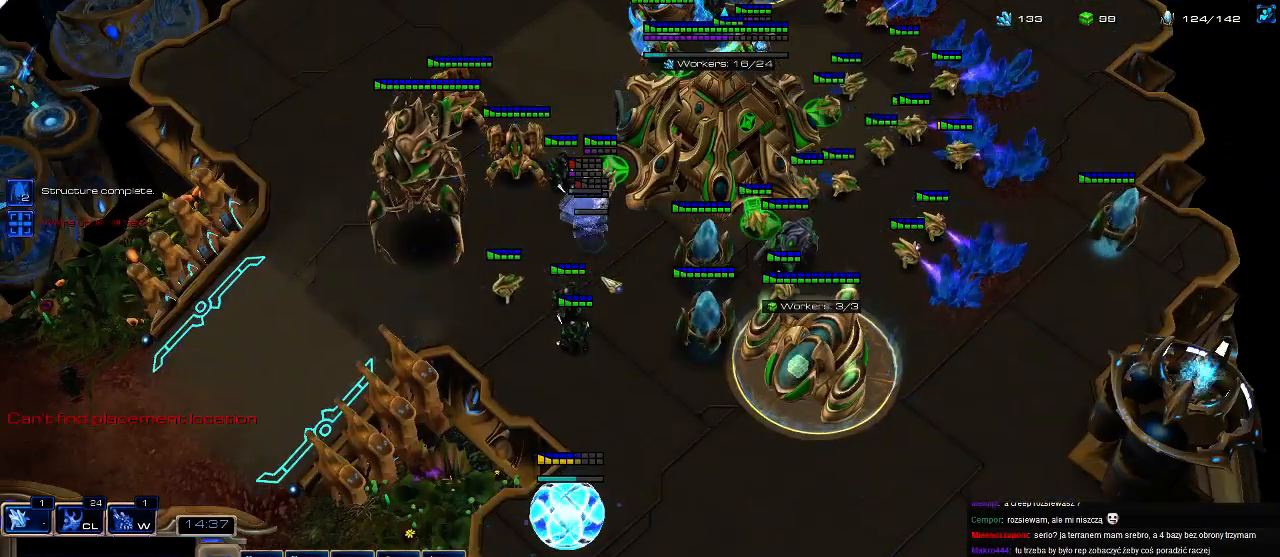
{"keys": [], "events": [[200, "ctrl", "down"], [466, "ctrl", "up"]]}
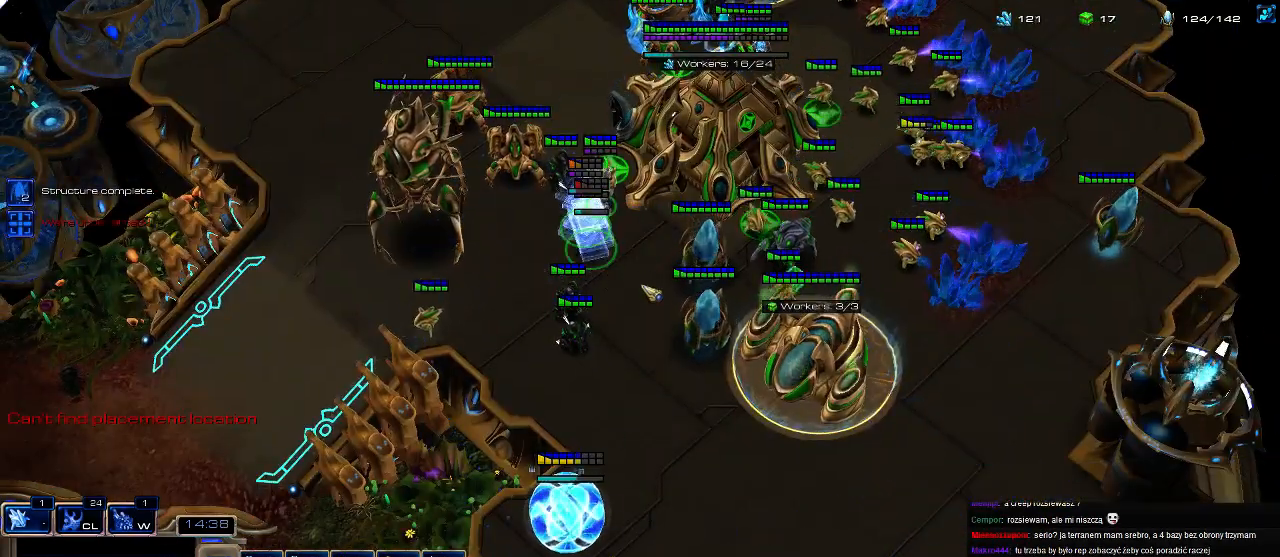
{"keys": [], "events": [[66, "w", "down"], [200, "w", "up"]]}
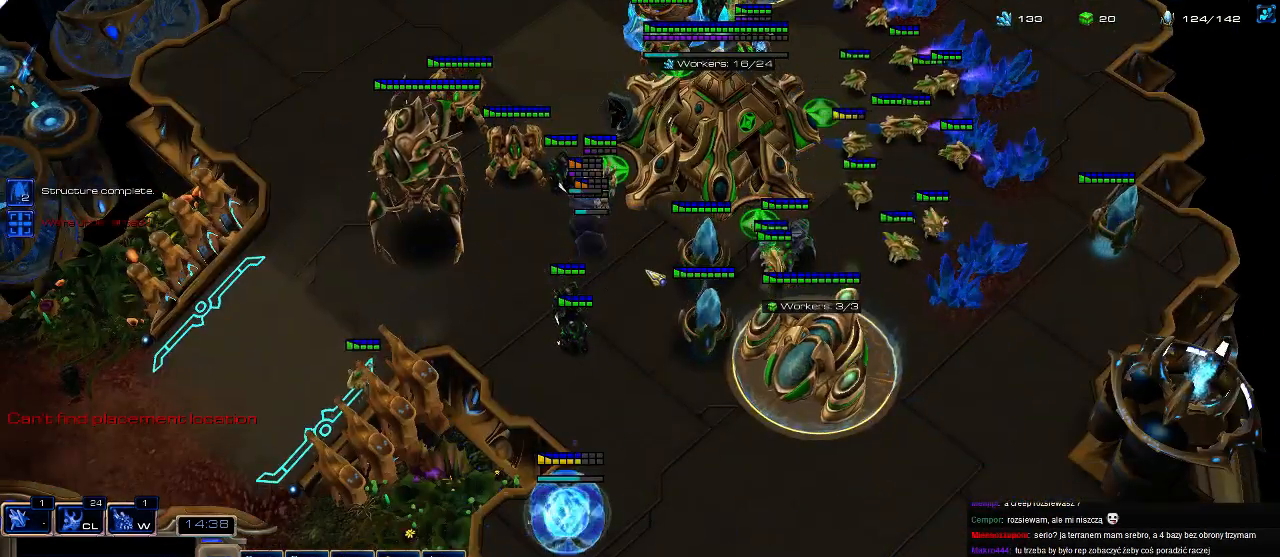
{"keys": ["t"], "events": [[166, "f2", "down"], [233, "f2", "up"], [366, "w", "down"], [466, "t", "down"], [466, "w", "up"]]}
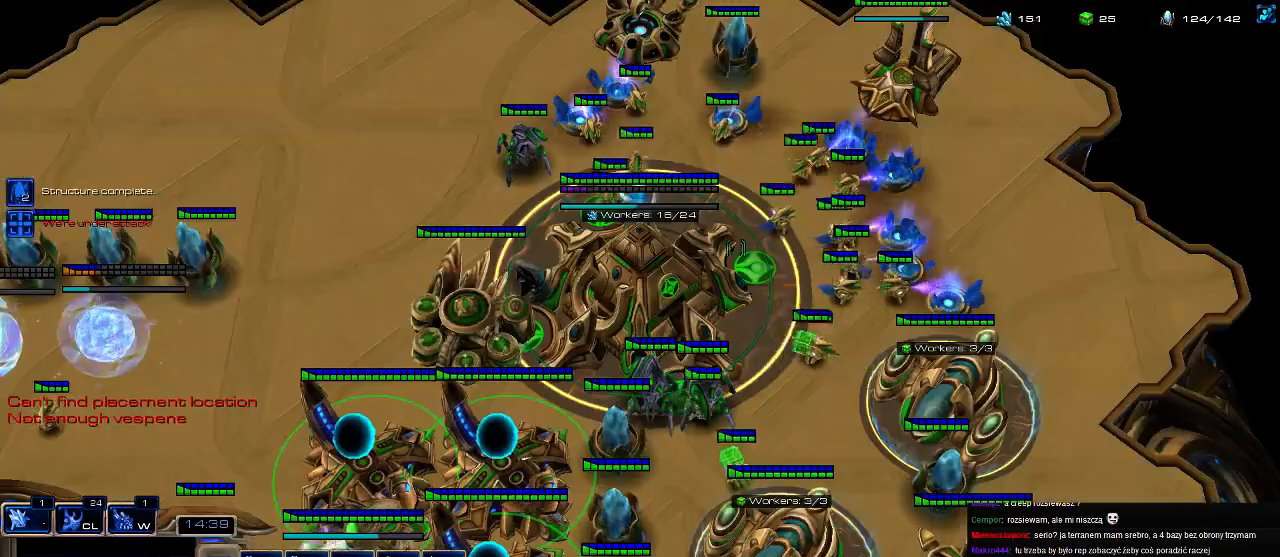
{"keys": ["t"], "events": [[66, "t", "up"], [300, "t", "down"], [400, "t", "up"], [500, "t", "down"]]}
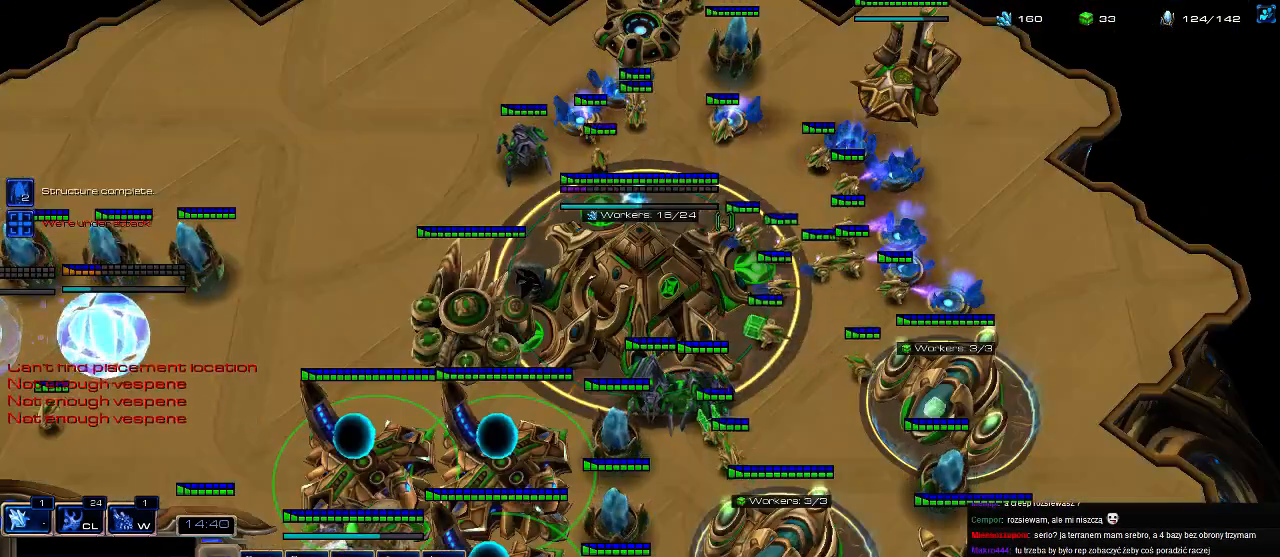
{"keys": [], "events": [[100, "t", "up"]]}
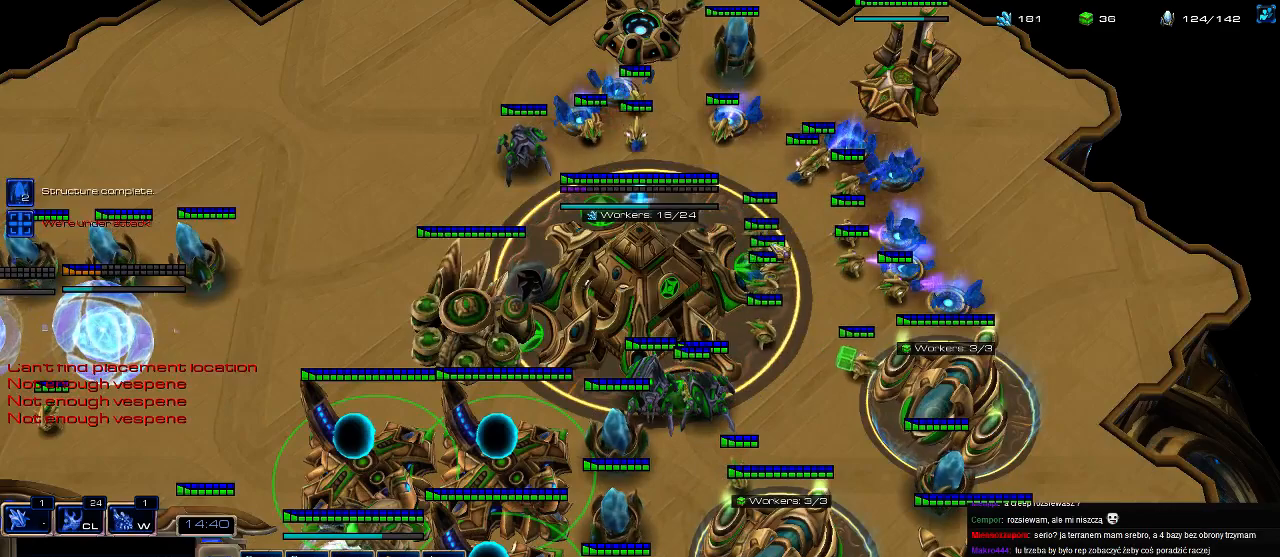
{"keys": [], "events": [[266, "b", "down"], [366, "c", "down"], [400, "b", "up"], [433, "c", "up"]]}
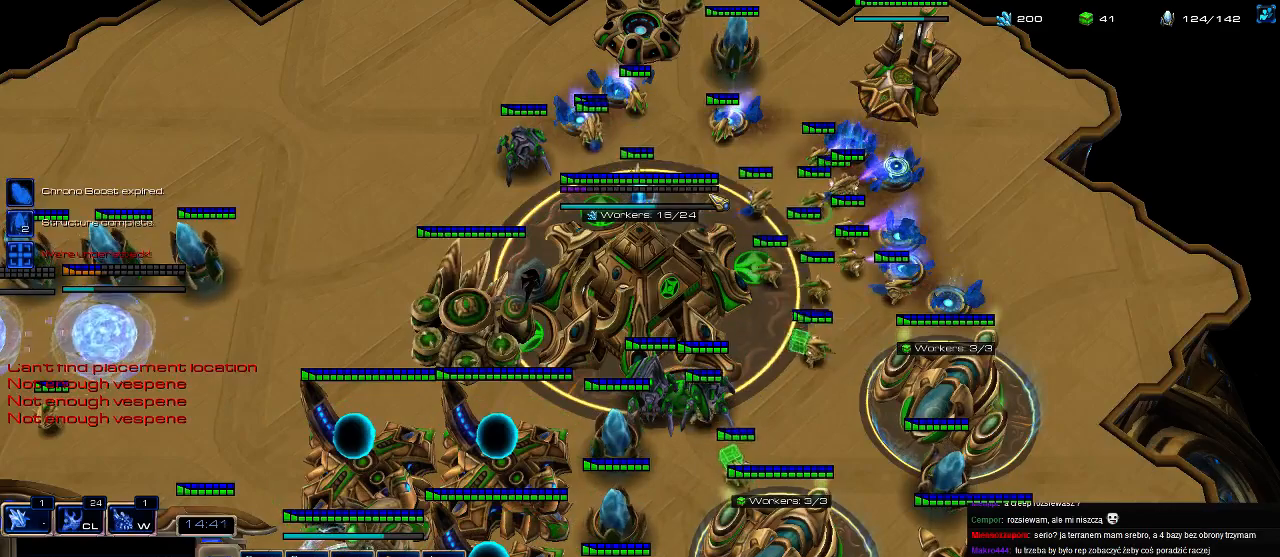
{"keys": [], "events": [[233, "shift", "down"], [433, "shift", "up"]]}